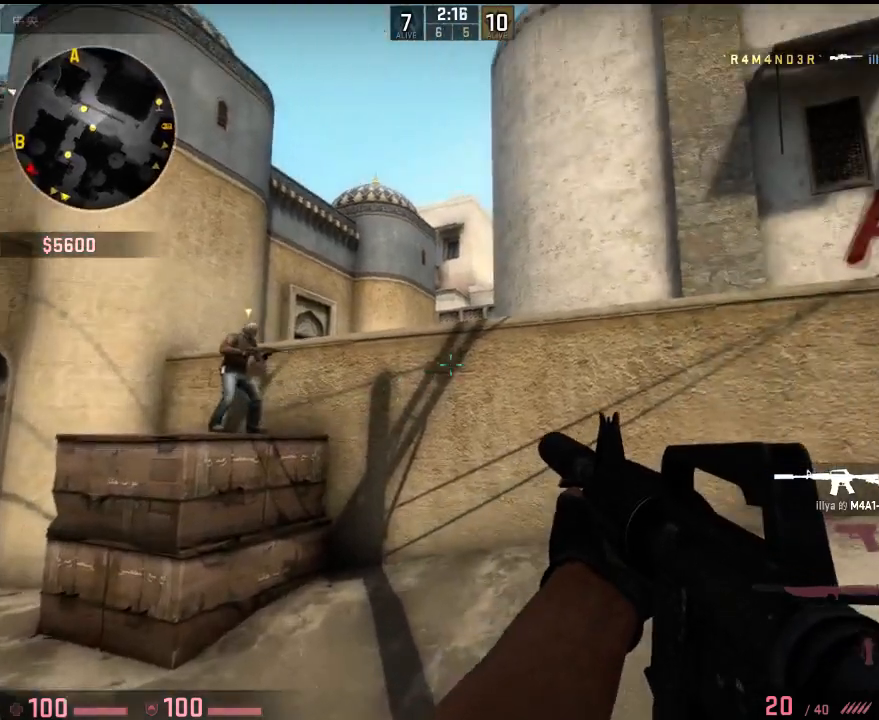
Gameplay with keyboard; each line is a JSON object with the keys held at the frame after it. "events" lists presses ("down") and releases ("up") of "1", "2", "3", "4", "5", "6", "a", "alt", "b", "c", "caps_lock", "ctrl", "d", "e", "f", "g", "q", "r", "s", "shift", "space", "super", "t", "tab", "tilde", "w", "x" and "z" between this image and that frame as [ms after this image, input, new state], when the widget could be followed in between. No other keys are recorded. Mouse input is not recorded. Not read: v.
{"keys": ["ctrl"], "events": [[184, "ctrl", "down"], [234, "space", "up"]]}
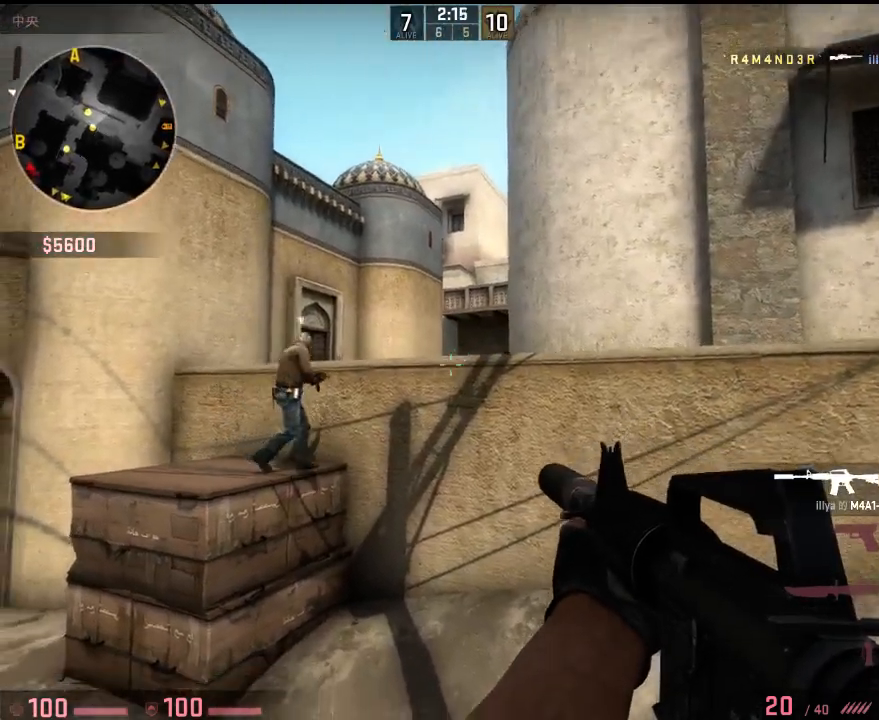
{"keys": ["w"], "events": [[50, "d", "down"], [100, "ctrl", "up"], [301, "d", "up"], [334, "a", "down"], [334, "w", "down"], [501, "a", "up"]]}
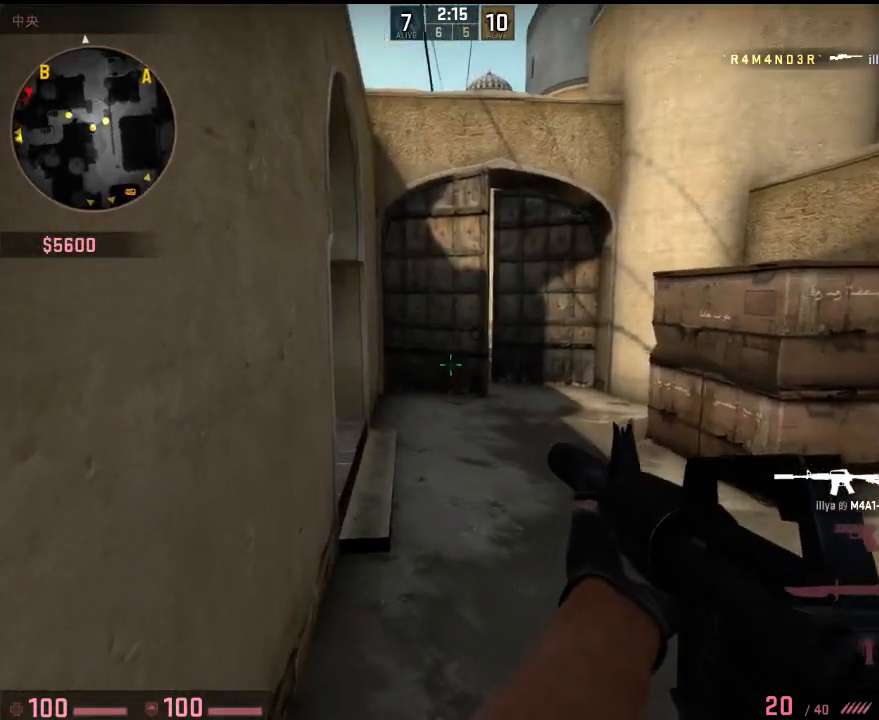
{"keys": ["w"], "events": [[67, "d", "down"], [134, "d", "up"], [167, "a", "down"], [351, "a", "up"]]}
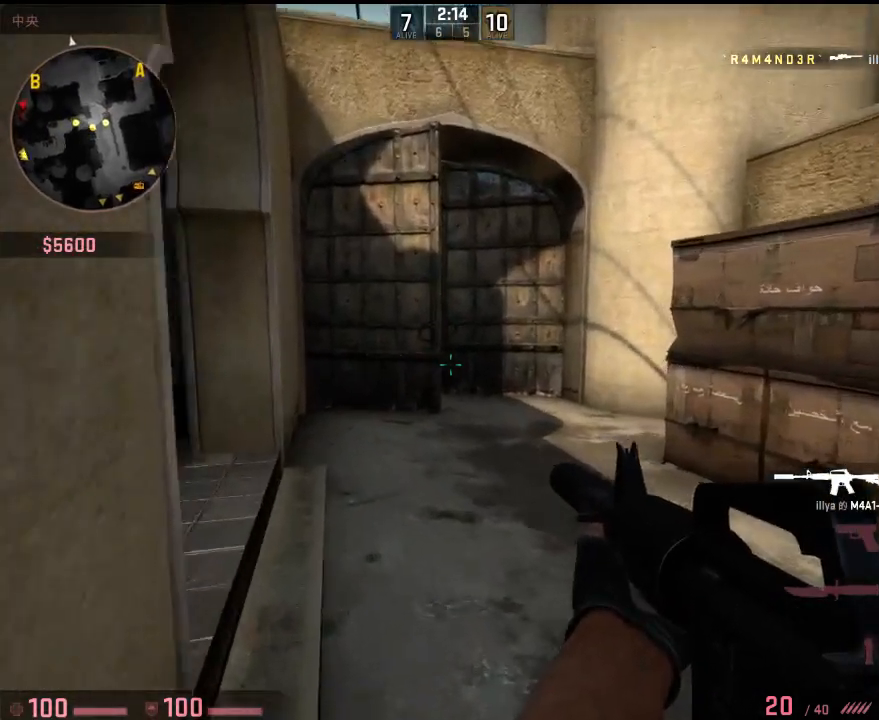
{"keys": ["d", "shift"], "events": [[17, "a", "down"], [17, "shift", "down"], [67, "w", "up"], [117, "a", "up"], [217, "d", "down"], [250, "a", "down"], [350, "a", "up"]]}
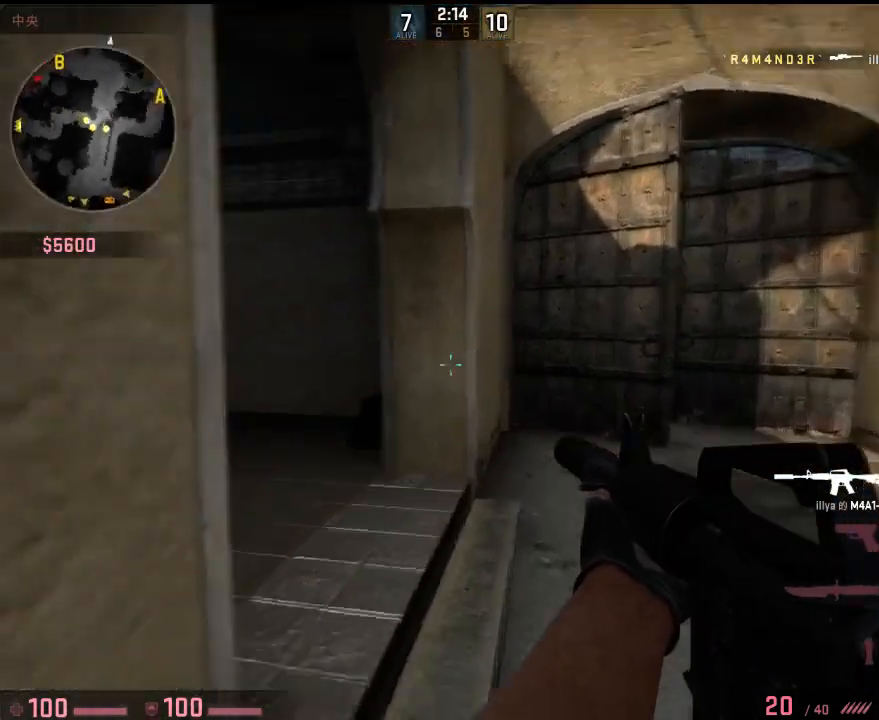
{"keys": ["d"], "events": [[33, "a", "down"], [50, "w", "down"], [133, "a", "up"], [467, "shift", "up"], [484, "w", "up"]]}
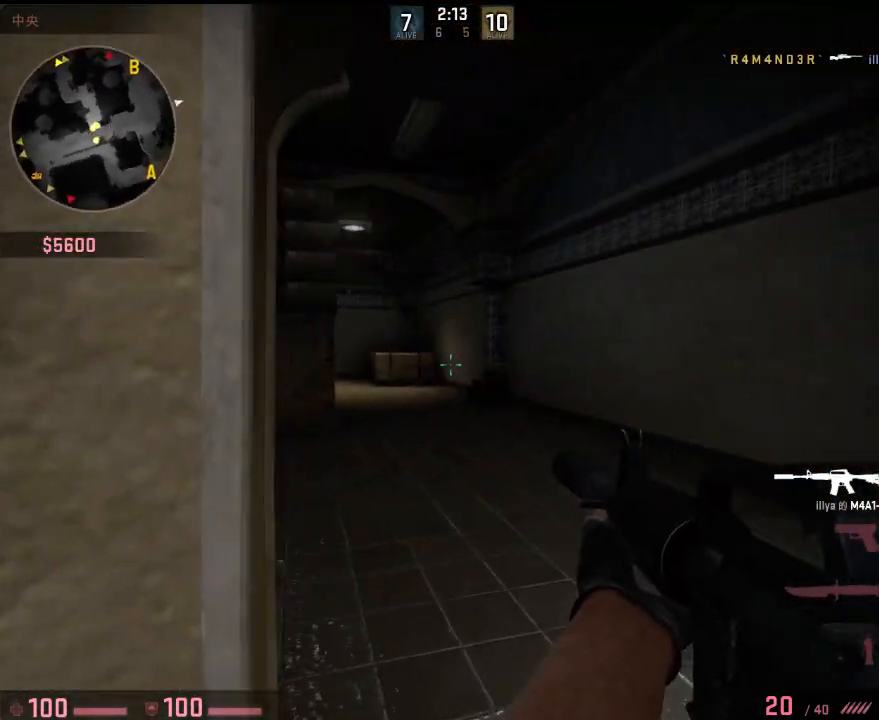
{"keys": ["a", "w"], "events": [[83, "a", "down"], [100, "d", "up"], [183, "w", "down"], [217, "d", "down"], [283, "a", "up"], [317, "a", "down"], [350, "d", "up"]]}
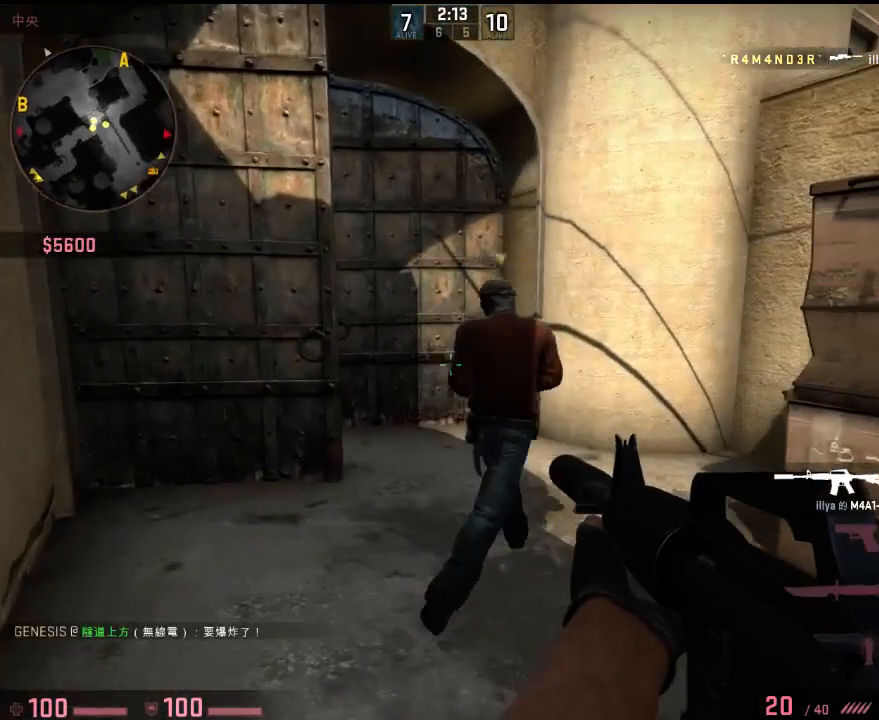
{"keys": ["a", "d", "shift", "w"], "events": [[16, "a", "up"], [133, "a", "down"], [250, "w", "up"], [384, "shift", "down"], [450, "w", "down"], [467, "d", "down"]]}
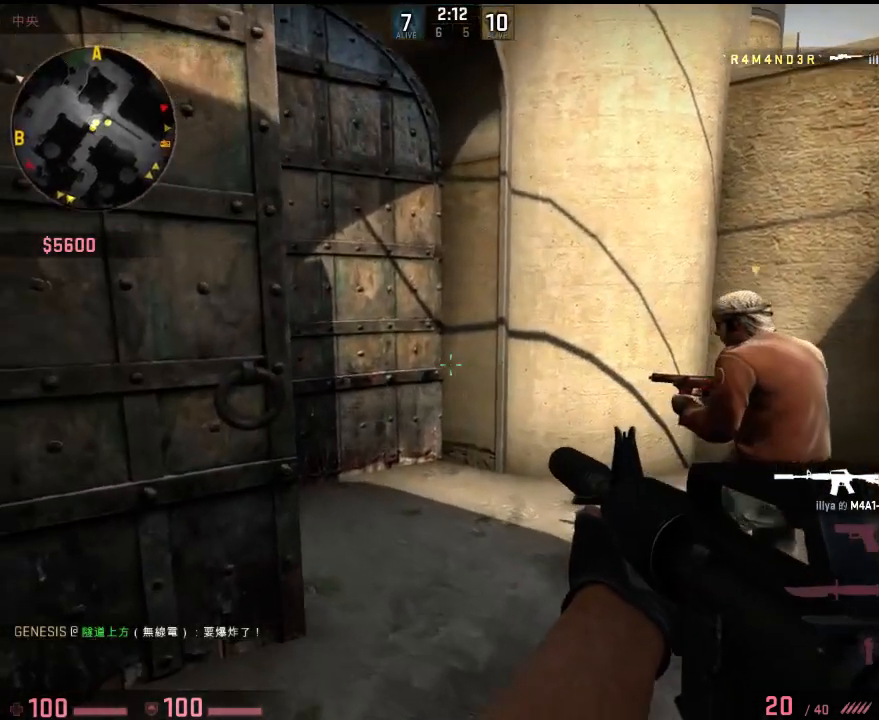
{"keys": ["d", "shift", "w"], "events": [[17, "a", "up"], [50, "d", "up"], [50, "w", "up"], [134, "a", "down"], [234, "a", "up"], [234, "d", "down"], [334, "w", "down"]]}
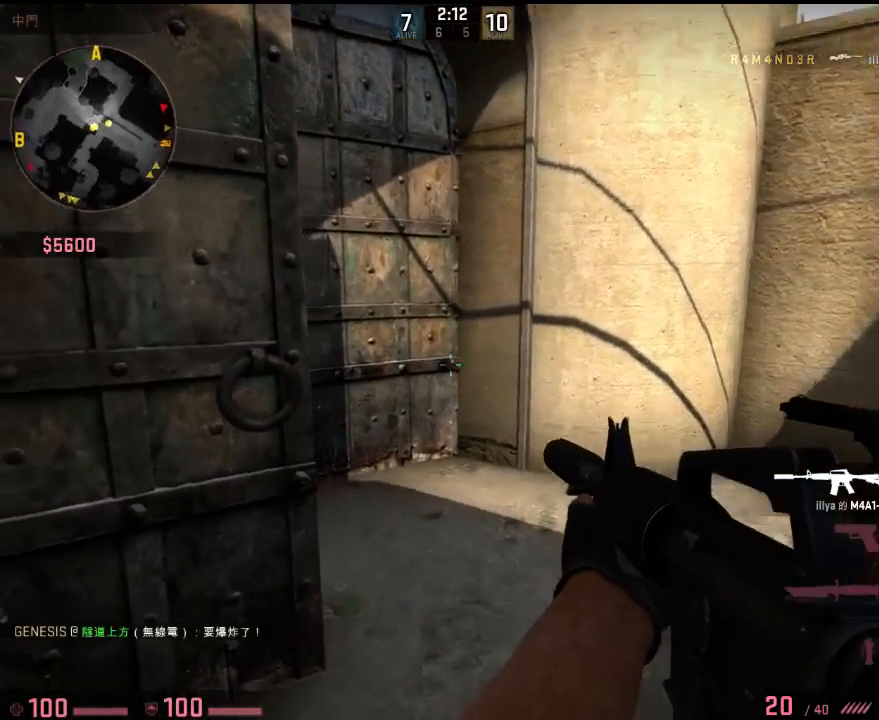
{"keys": ["d"], "events": [[184, "shift", "up"], [301, "w", "up"]]}
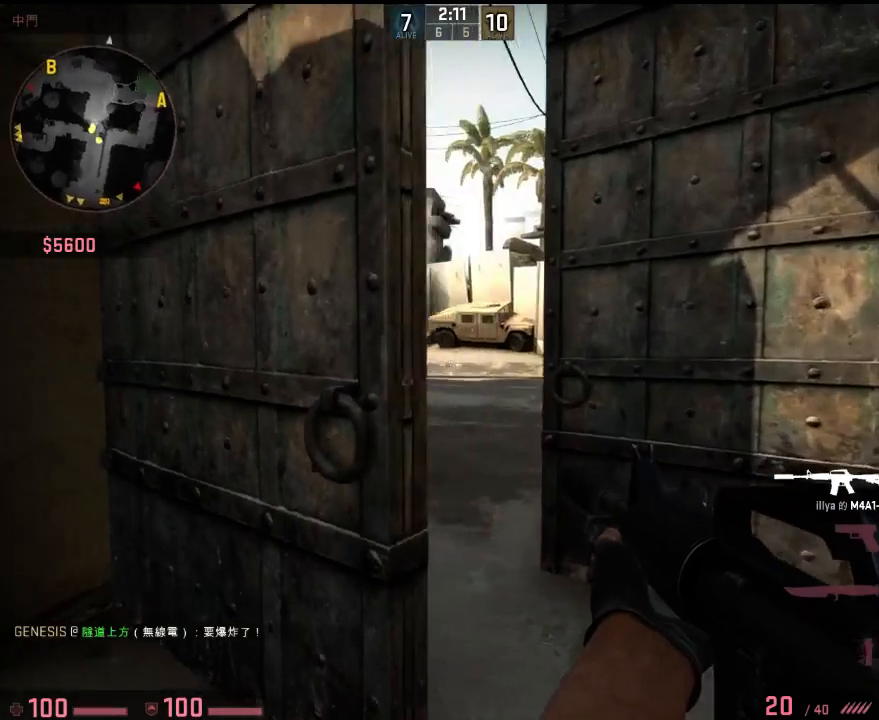
{"keys": ["d", "shift"], "events": [[17, "shift", "down"], [117, "shift", "up"], [167, "a", "down"], [184, "d", "up"], [267, "shift", "down"], [367, "d", "down"], [418, "a", "up"]]}
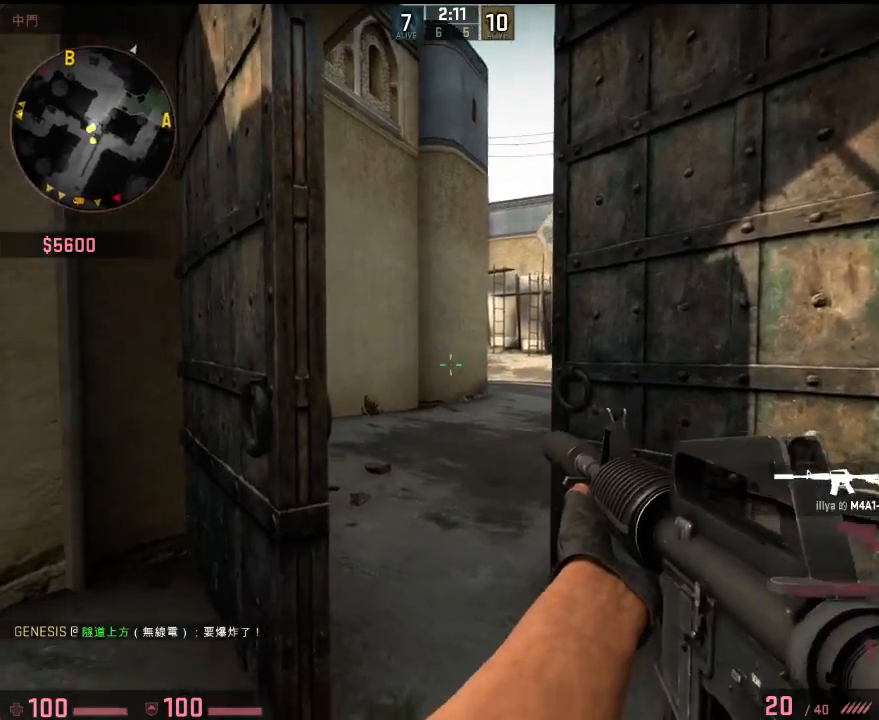
{"keys": ["w"], "events": [[117, "shift", "up"], [134, "w", "down"], [267, "d", "up"]]}
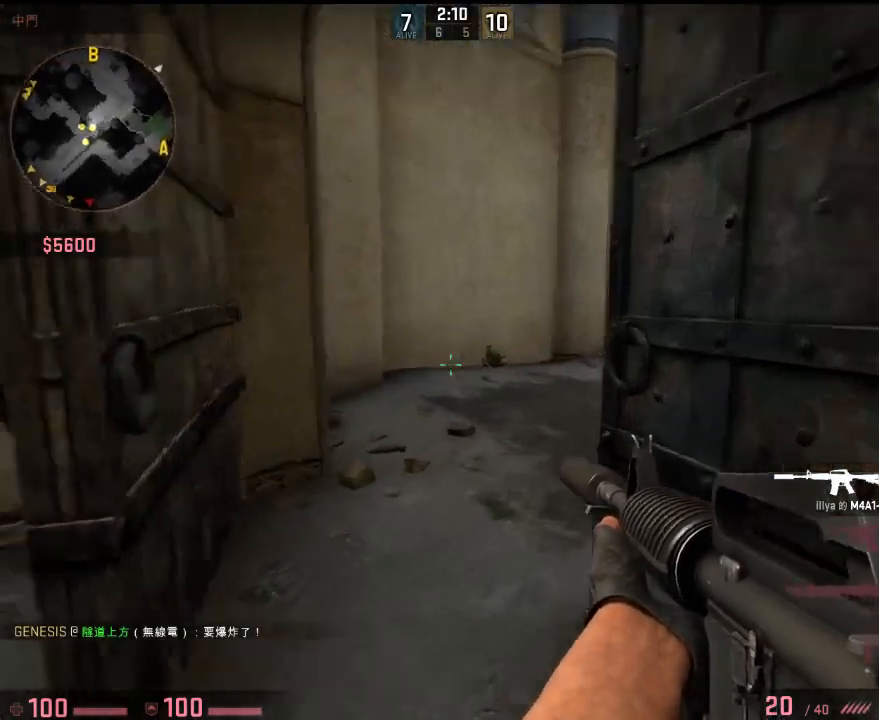
{"keys": ["a", "w"], "events": [[33, "d", "down"], [83, "w", "up"], [184, "a", "down"], [184, "s", "down"], [200, "d", "up"], [317, "a", "up"], [334, "s", "up"], [434, "w", "down"], [451, "a", "down"]]}
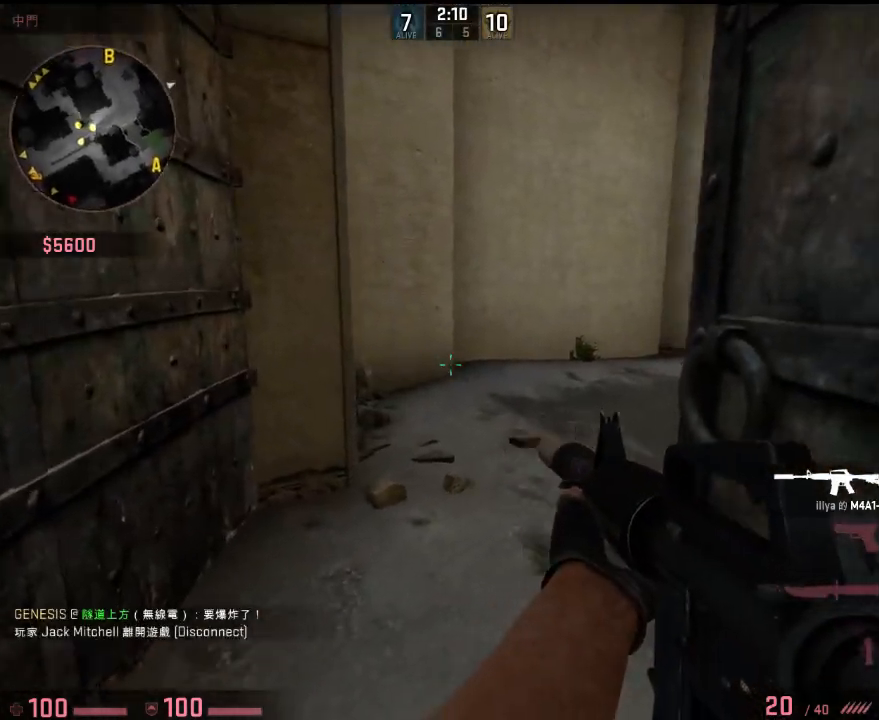
{"keys": ["a", "w"], "events": [[150, "a", "up"], [200, "d", "down"], [234, "w", "up"], [317, "a", "down"], [317, "d", "up"], [501, "w", "down"]]}
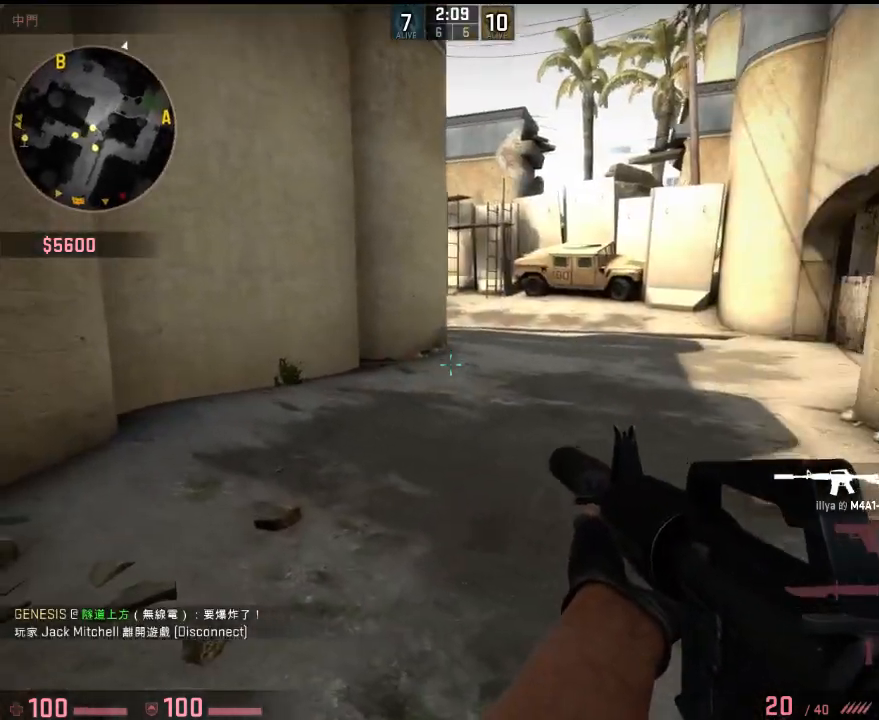
{"keys": ["a", "s"], "events": [[250, "w", "up"], [384, "s", "down"]]}
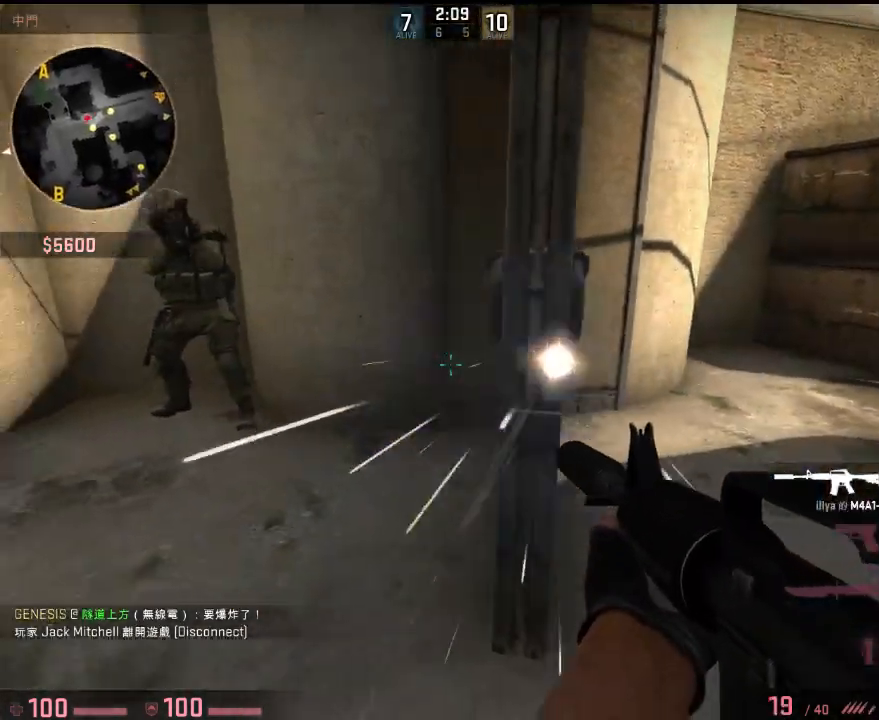
{"keys": ["a", "d"], "events": [[100, "d", "down"], [133, "a", "up"], [166, "a", "down"], [200, "d", "up"], [250, "d", "down"], [250, "s", "up"], [300, "d", "up"], [333, "d", "down"], [384, "a", "up"], [484, "a", "down"]]}
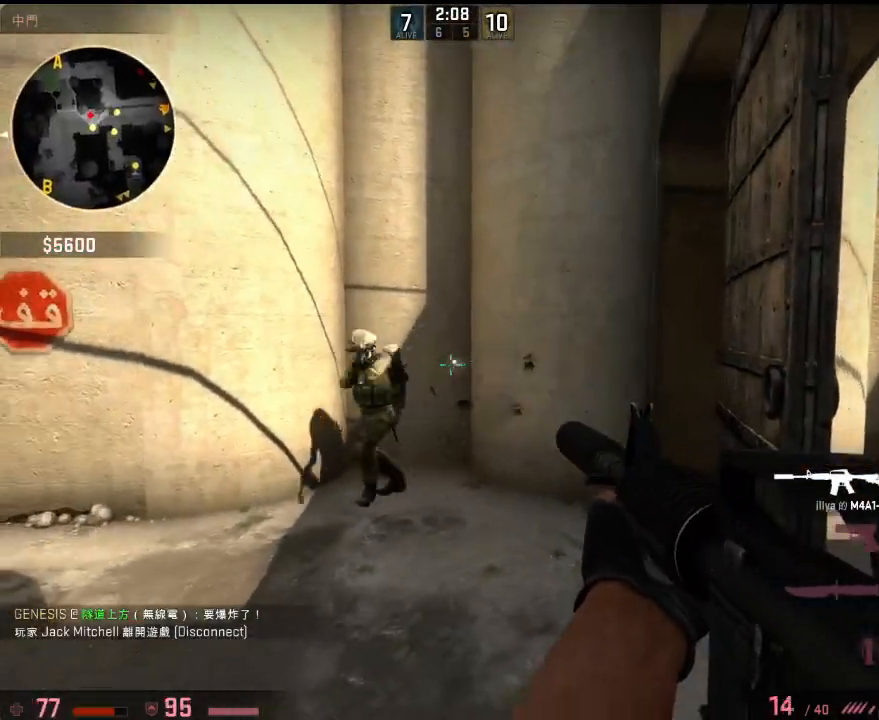
{"keys": ["d"], "events": [[117, "a", "up"]]}
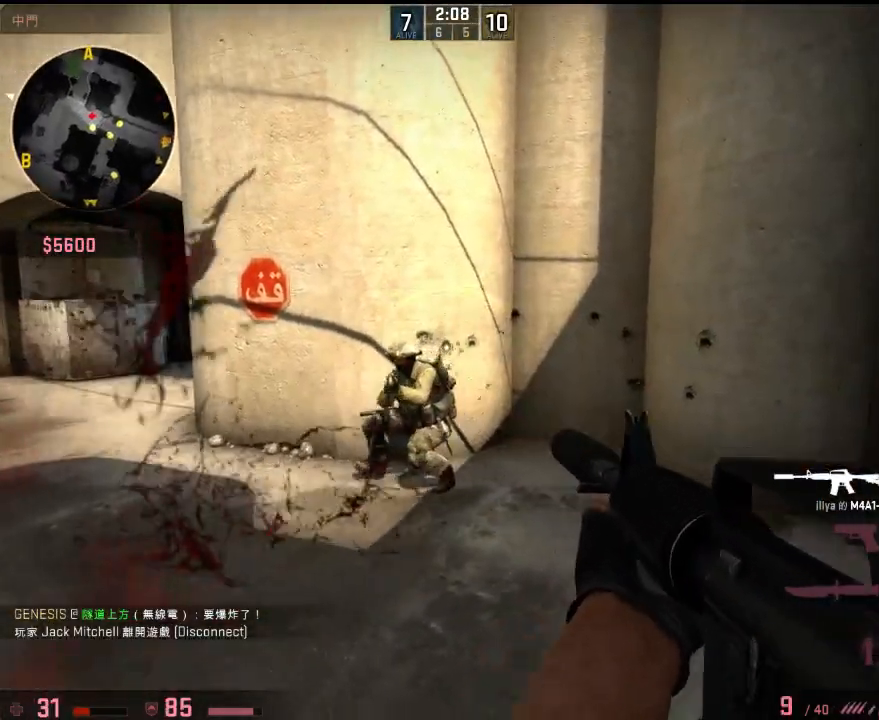
{"keys": ["ctrl", "d"], "events": [[84, "a", "down"], [134, "a", "up"], [284, "ctrl", "down"]]}
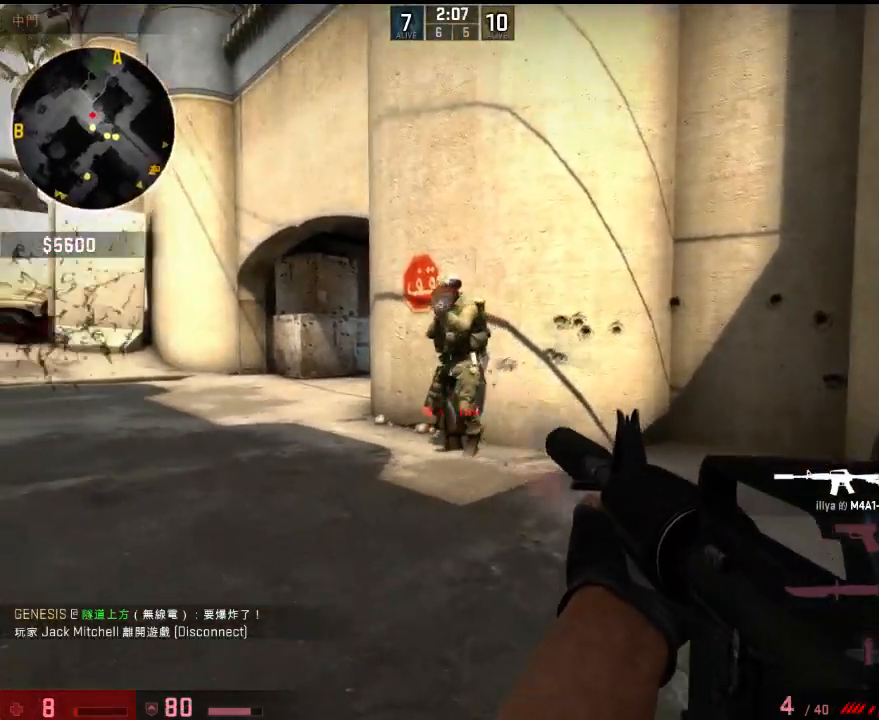
{"keys": ["d", "s"], "events": [[301, "ctrl", "up"], [384, "s", "down"]]}
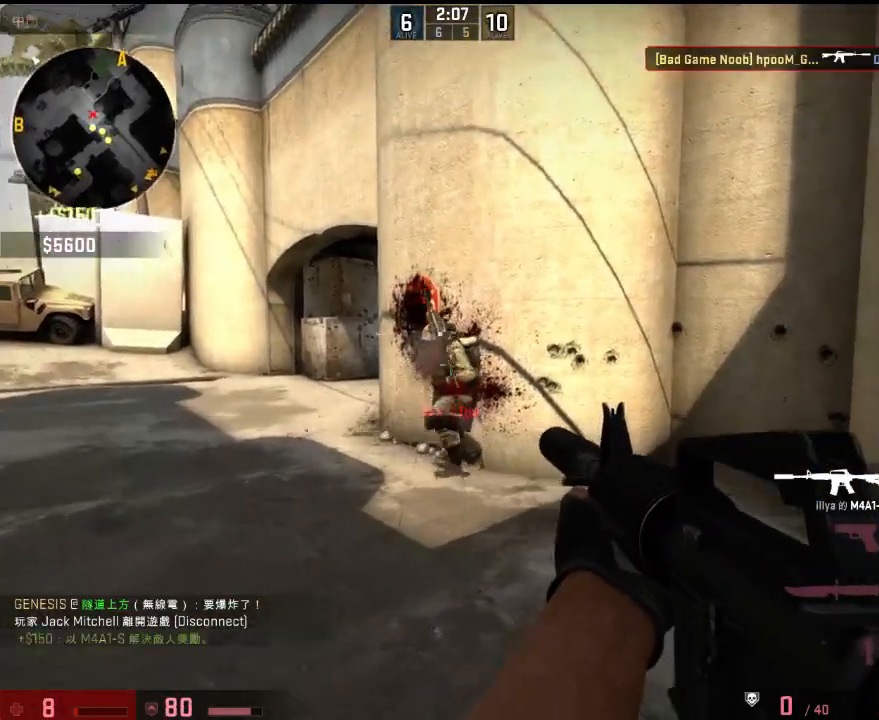
{"keys": ["w"], "events": [[101, "d", "up"], [134, "a", "down"], [167, "a", "up"], [217, "d", "down"], [284, "s", "up"], [418, "w", "down"], [451, "d", "up"]]}
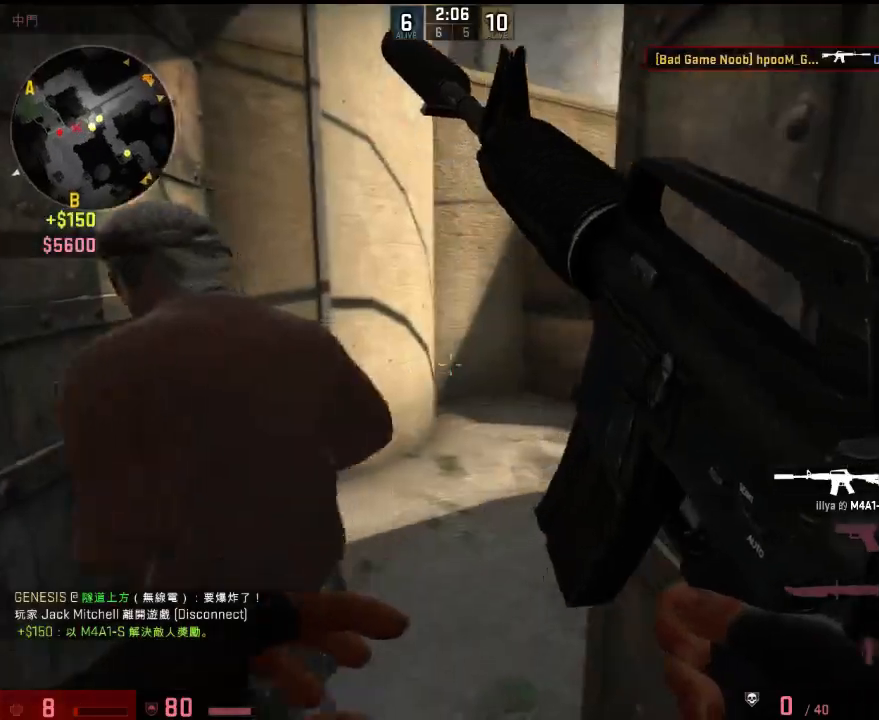
{"keys": ["d"], "events": [[384, "d", "down"], [468, "w", "up"]]}
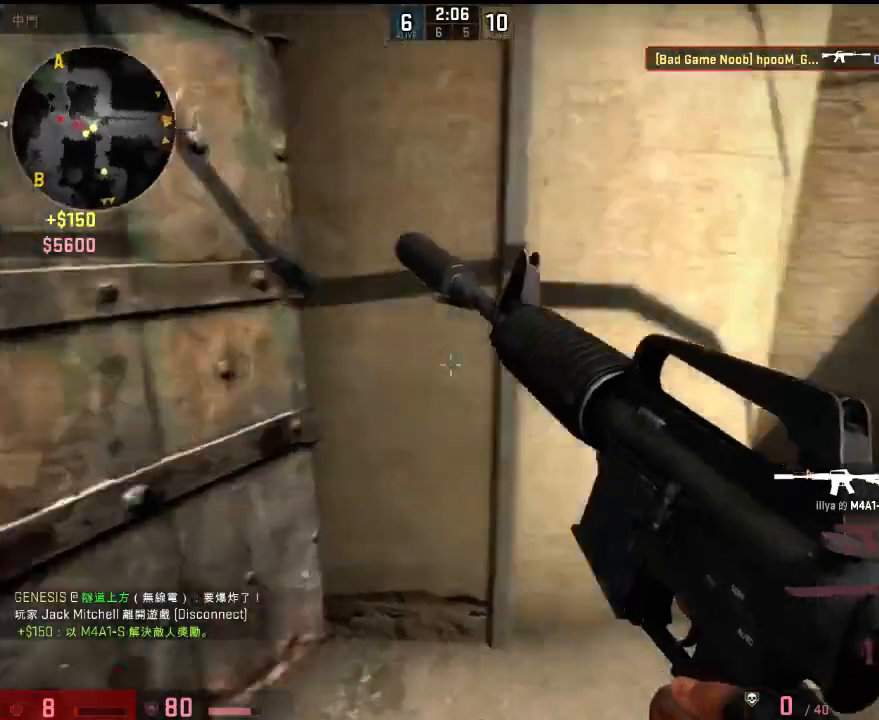
{"keys": ["ctrl", "d"], "events": [[67, "space", "down"], [134, "w", "down"], [184, "space", "up"], [301, "ctrl", "down"], [367, "w", "up"]]}
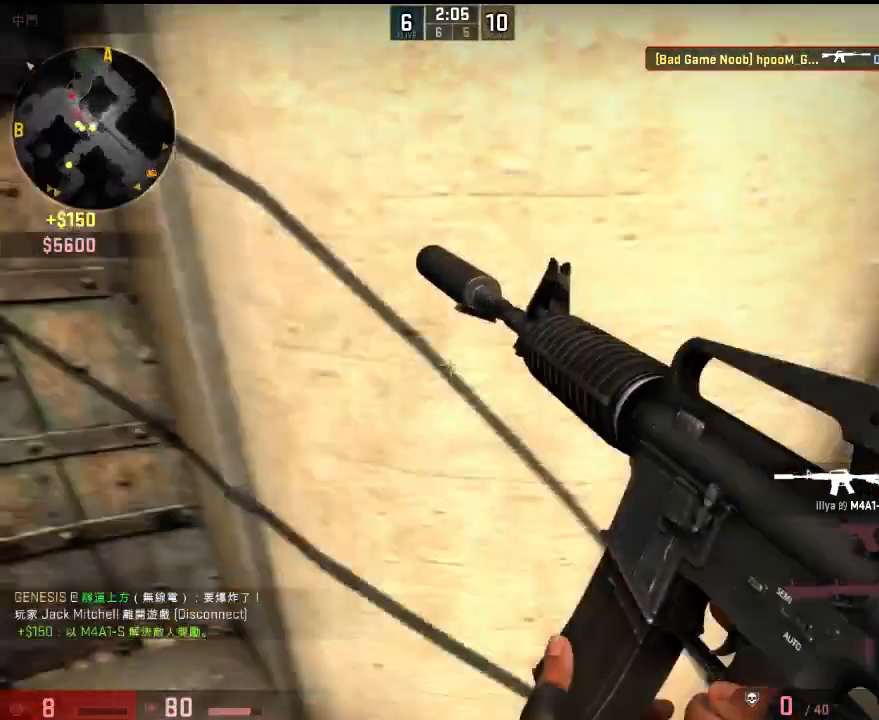
{"keys": ["s"], "events": [[17, "ctrl", "up"], [167, "s", "down"], [417, "d", "up"]]}
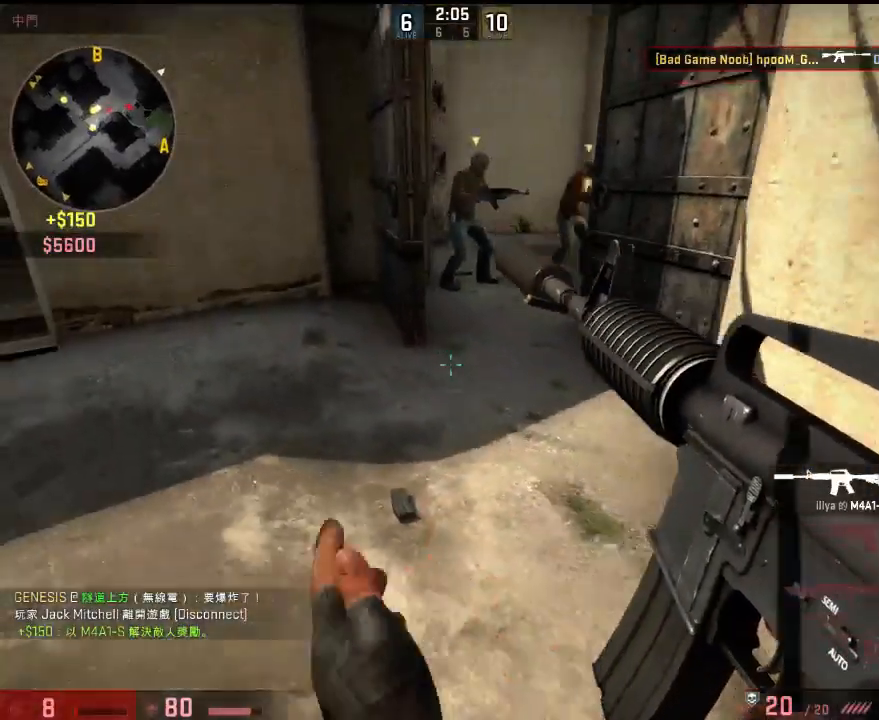
{"keys": ["a", "w"], "events": [[117, "s", "up"], [234, "a", "down"], [284, "w", "down"]]}
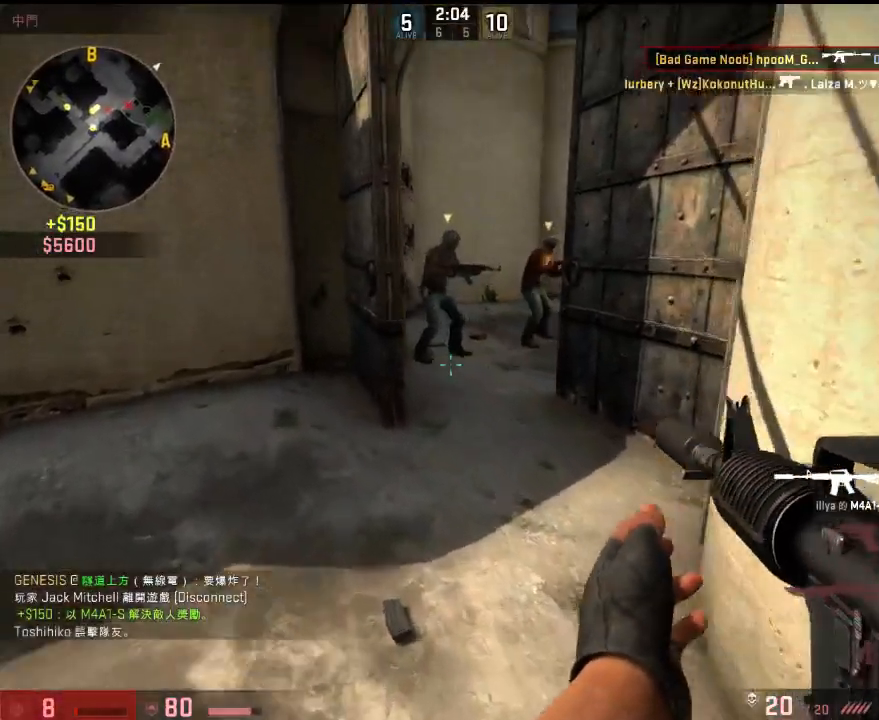
{"keys": ["d", "w"], "events": [[33, "d", "down"], [33, "w", "up"], [50, "a", "up"], [167, "s", "down"], [217, "a", "down"], [217, "d", "up"], [317, "s", "up"], [417, "w", "down"], [450, "a", "up"], [467, "d", "down"]]}
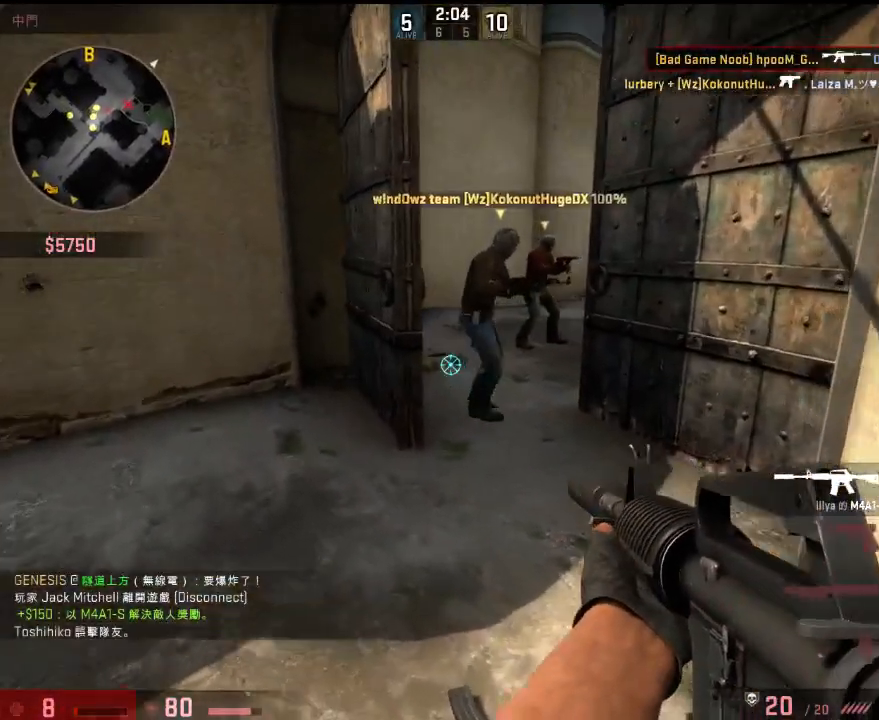
{"keys": ["w"], "events": [[66, "a", "down"], [100, "d", "up"], [233, "a", "up"], [233, "d", "down"], [484, "d", "up"]]}
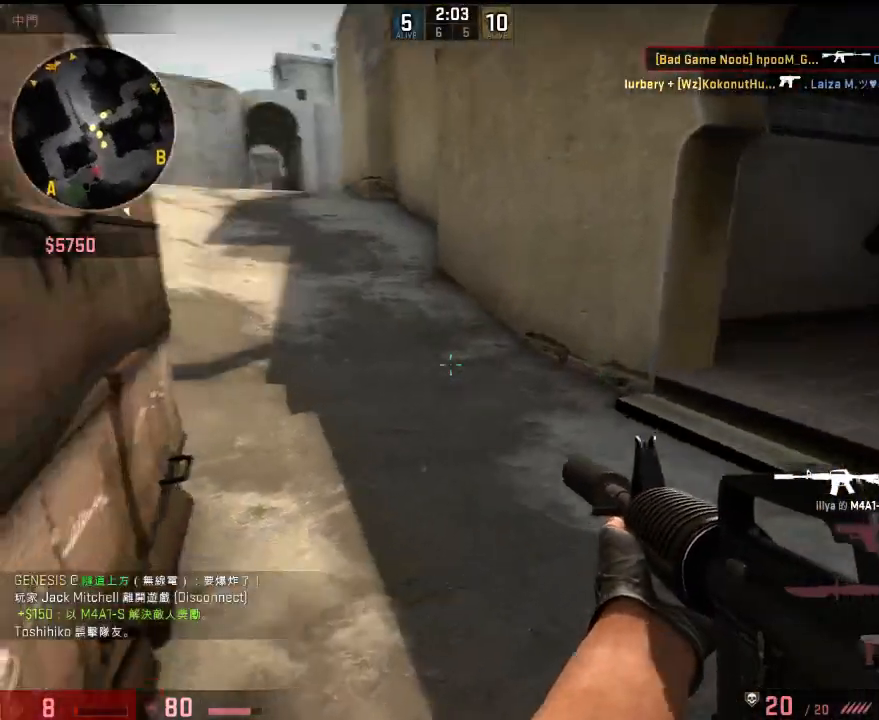
{"keys": ["a", "w"], "events": [[435, "a", "down"]]}
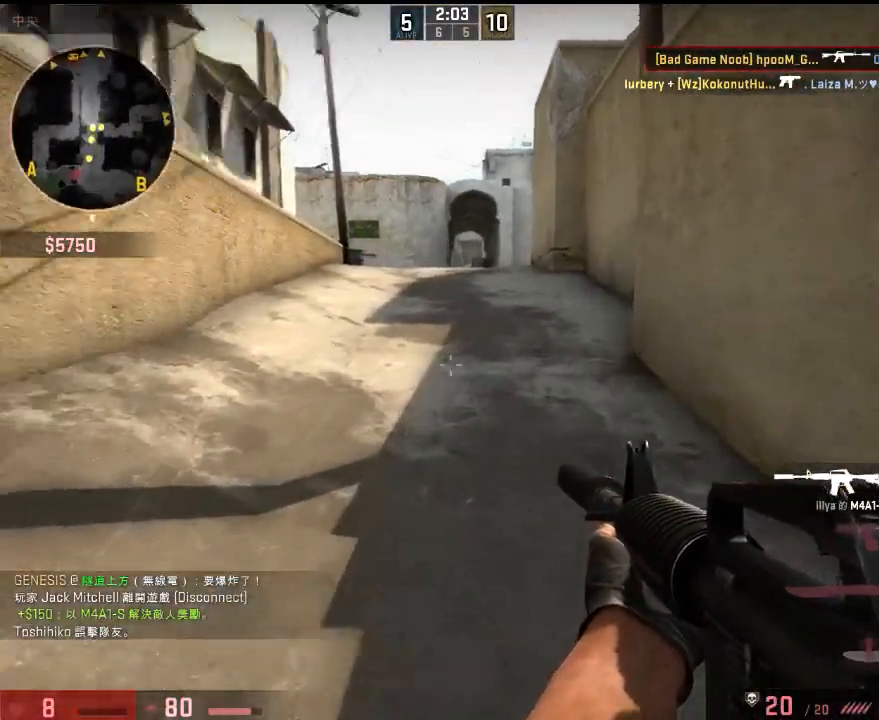
{"keys": ["w"], "events": [[134, "a", "up"], [284, "d", "down"], [485, "d", "up"]]}
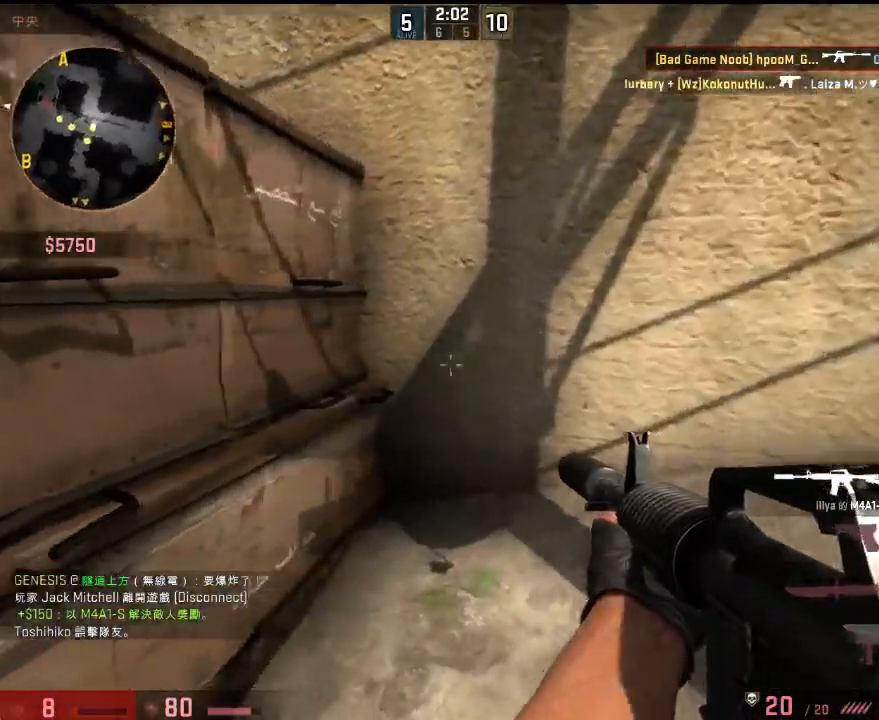
{"keys": [], "events": [[484, "w", "up"]]}